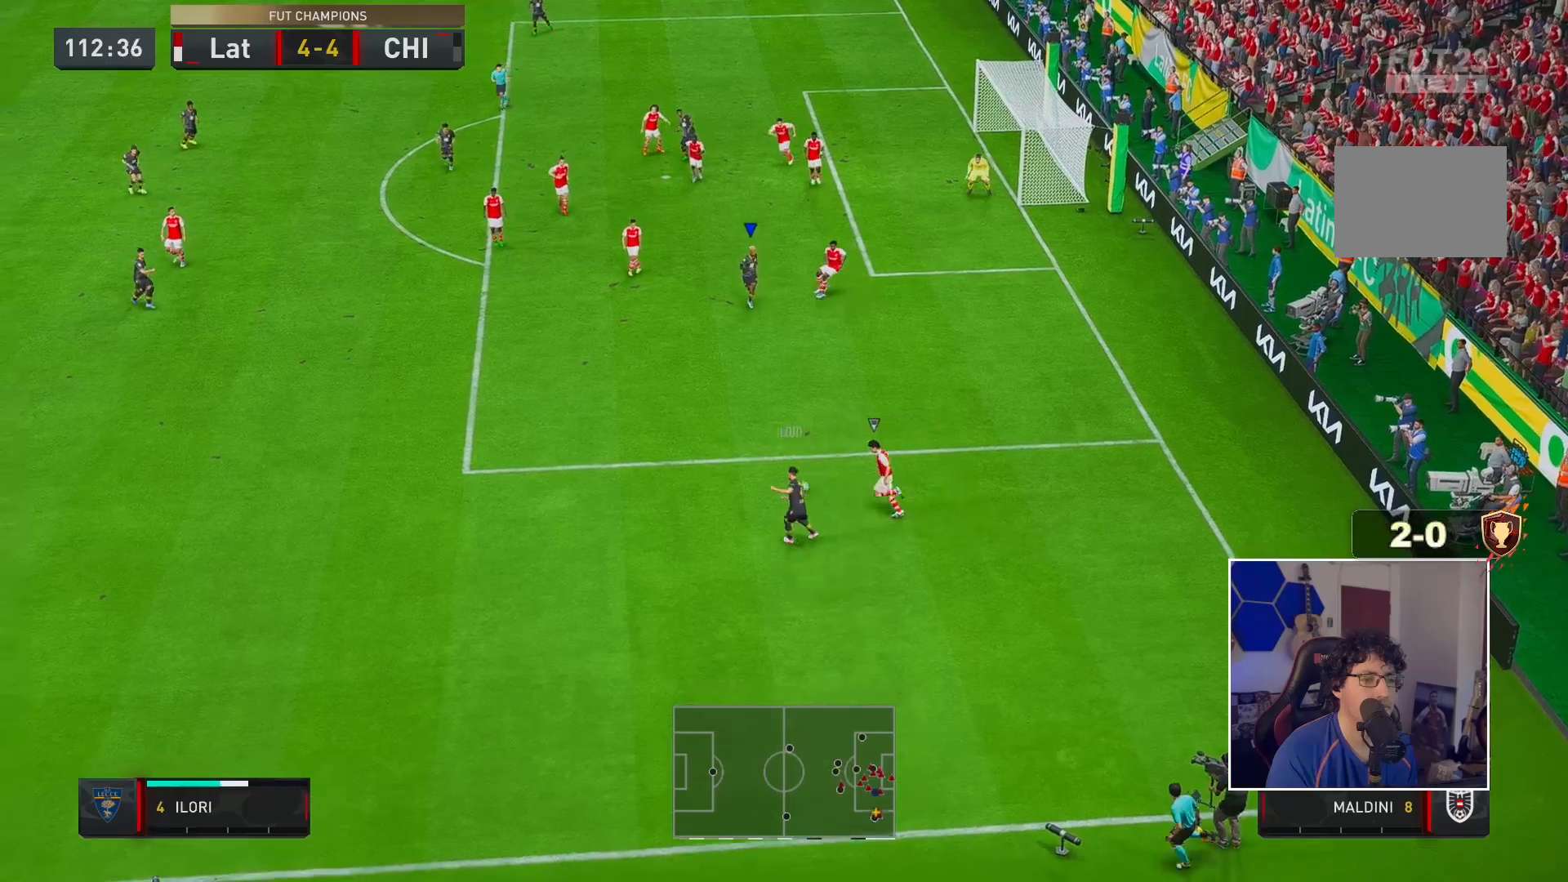
Gameplay with a controller (Xbox layout); each line is a JSON object with the inputs held at the frame after it. "events" lists button and stick changes between this image and that frame as [ms after this image, input, new state], when the widget could be followed in between. Not read: L3 R3.
{"buttons": [], "left_stick": "down-right", "right_stick": "center", "events": [[217, "R2", "up"], [233, "left_stick", "left"], [333, "left_stick", "down-right"]]}
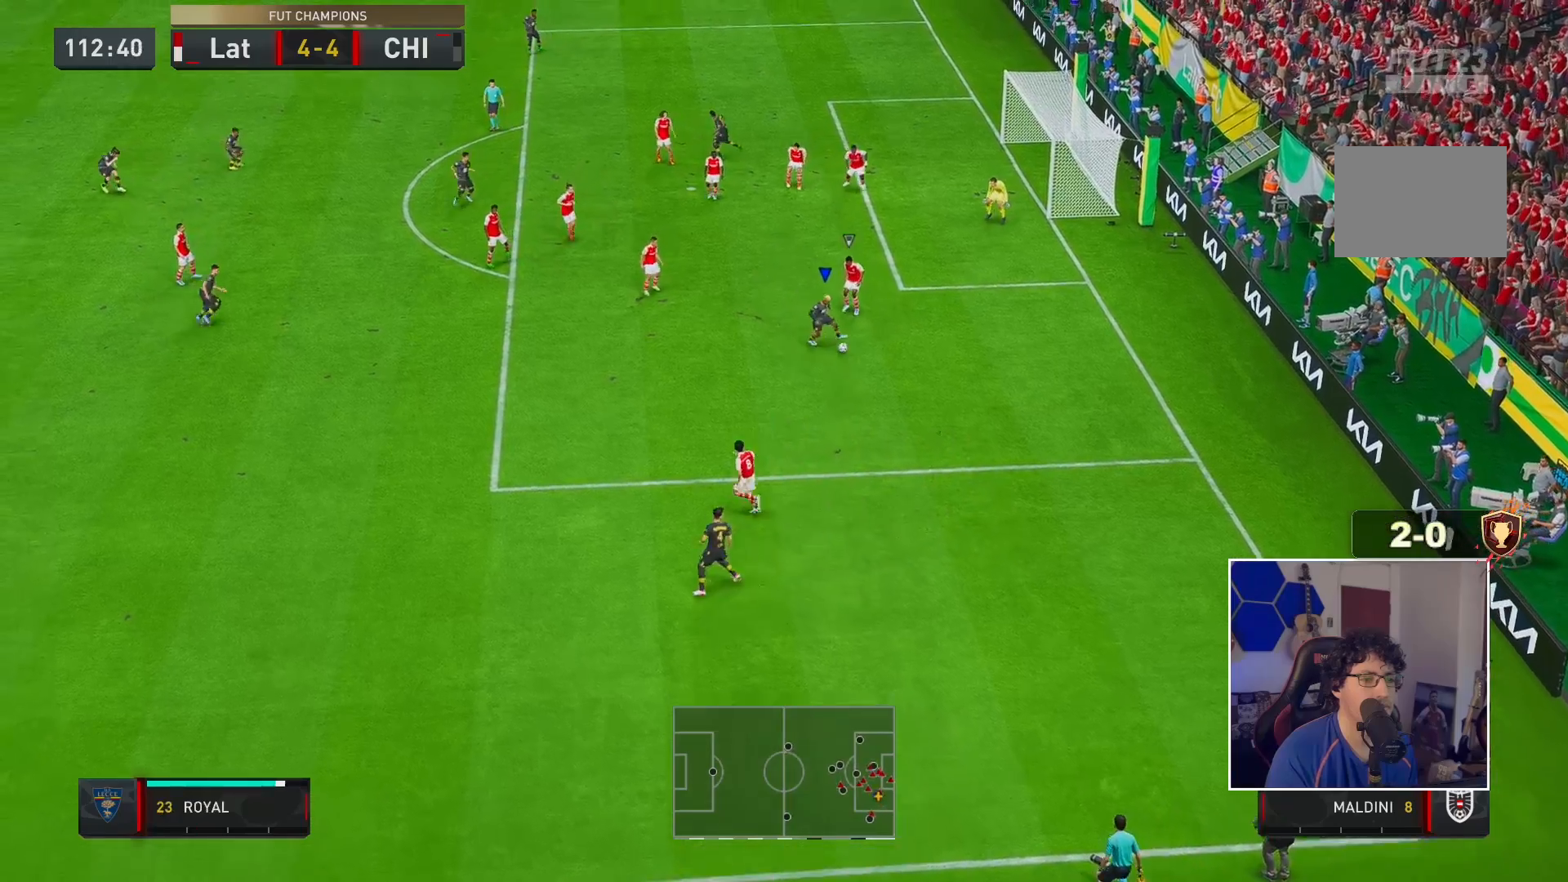
{"buttons": [], "left_stick": "left", "right_stick": "center", "events": [[33, "left_stick", "down-left"], [167, "left_stick", "left"]]}
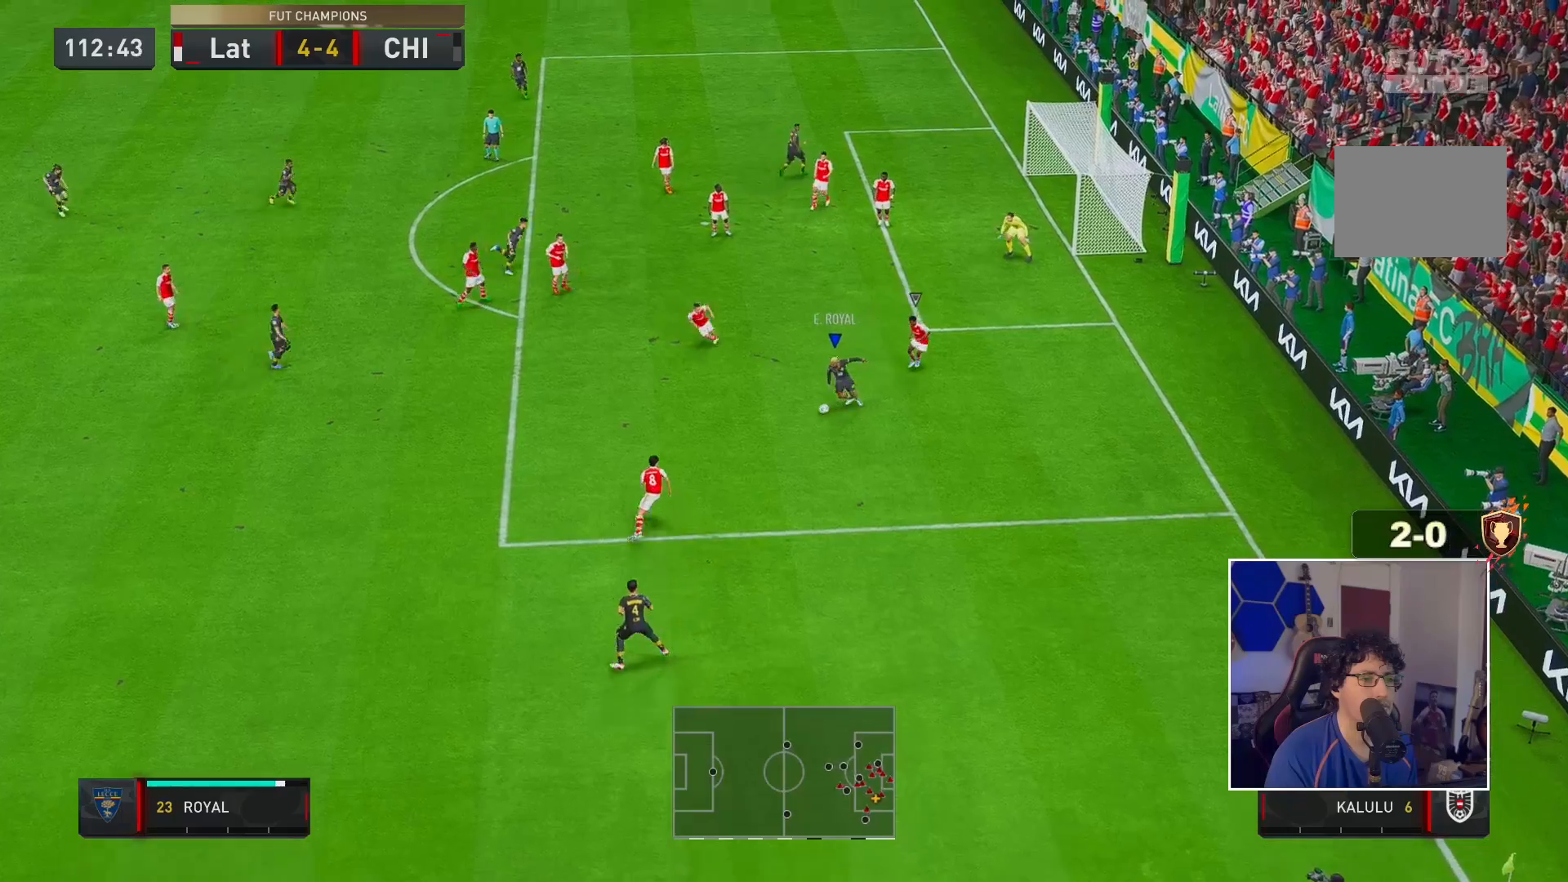
{"buttons": [], "left_stick": "down-right", "right_stick": "center", "events": [[217, "left_stick", "down-right"]]}
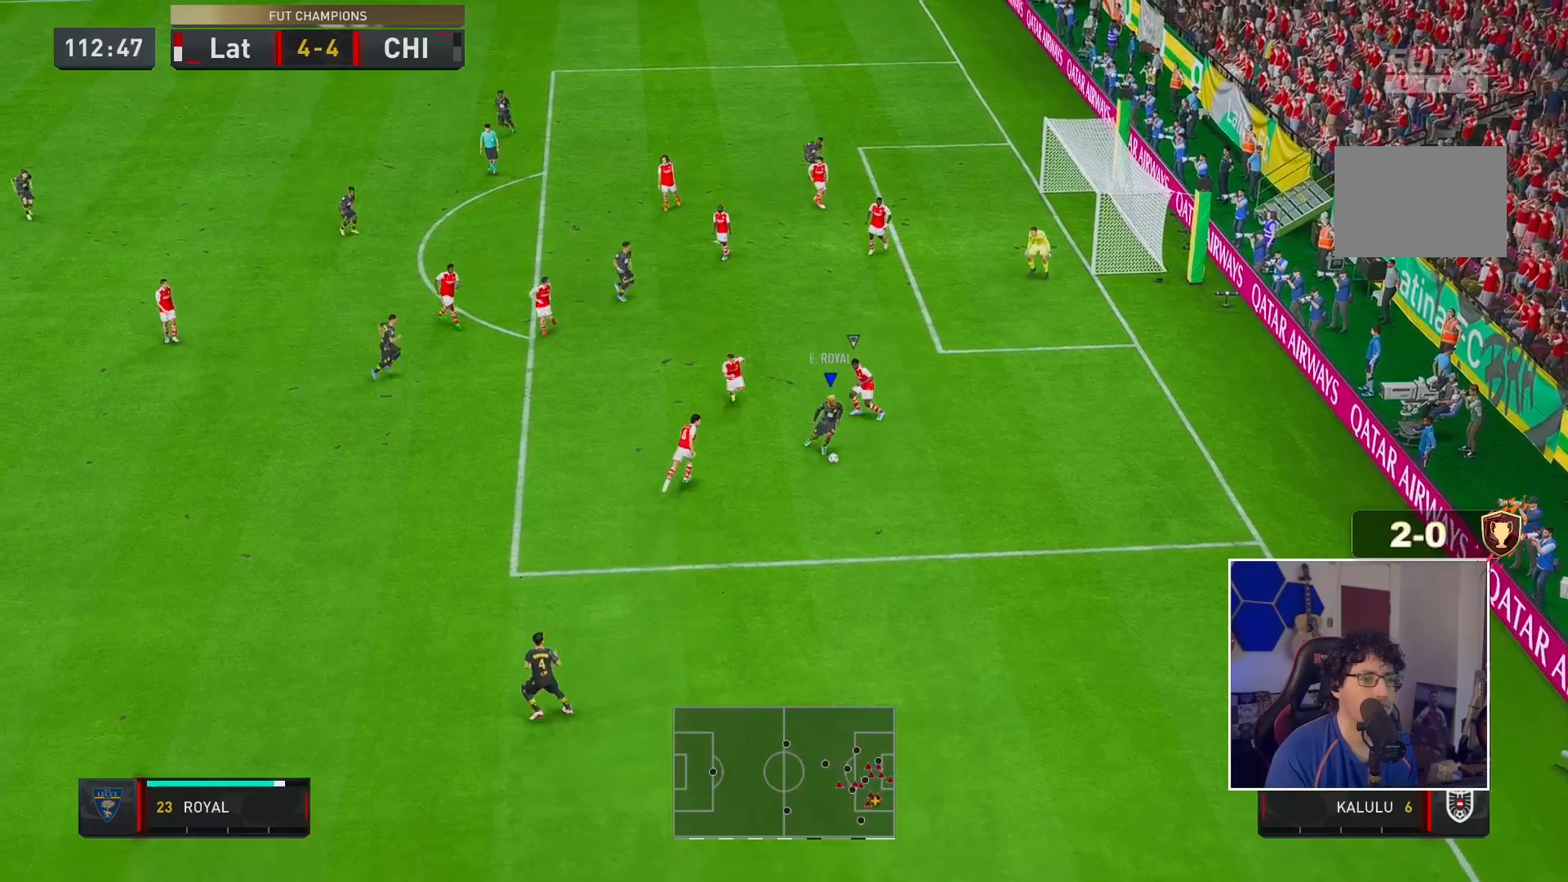
{"buttons": [], "left_stick": "center", "right_stick": "center"}
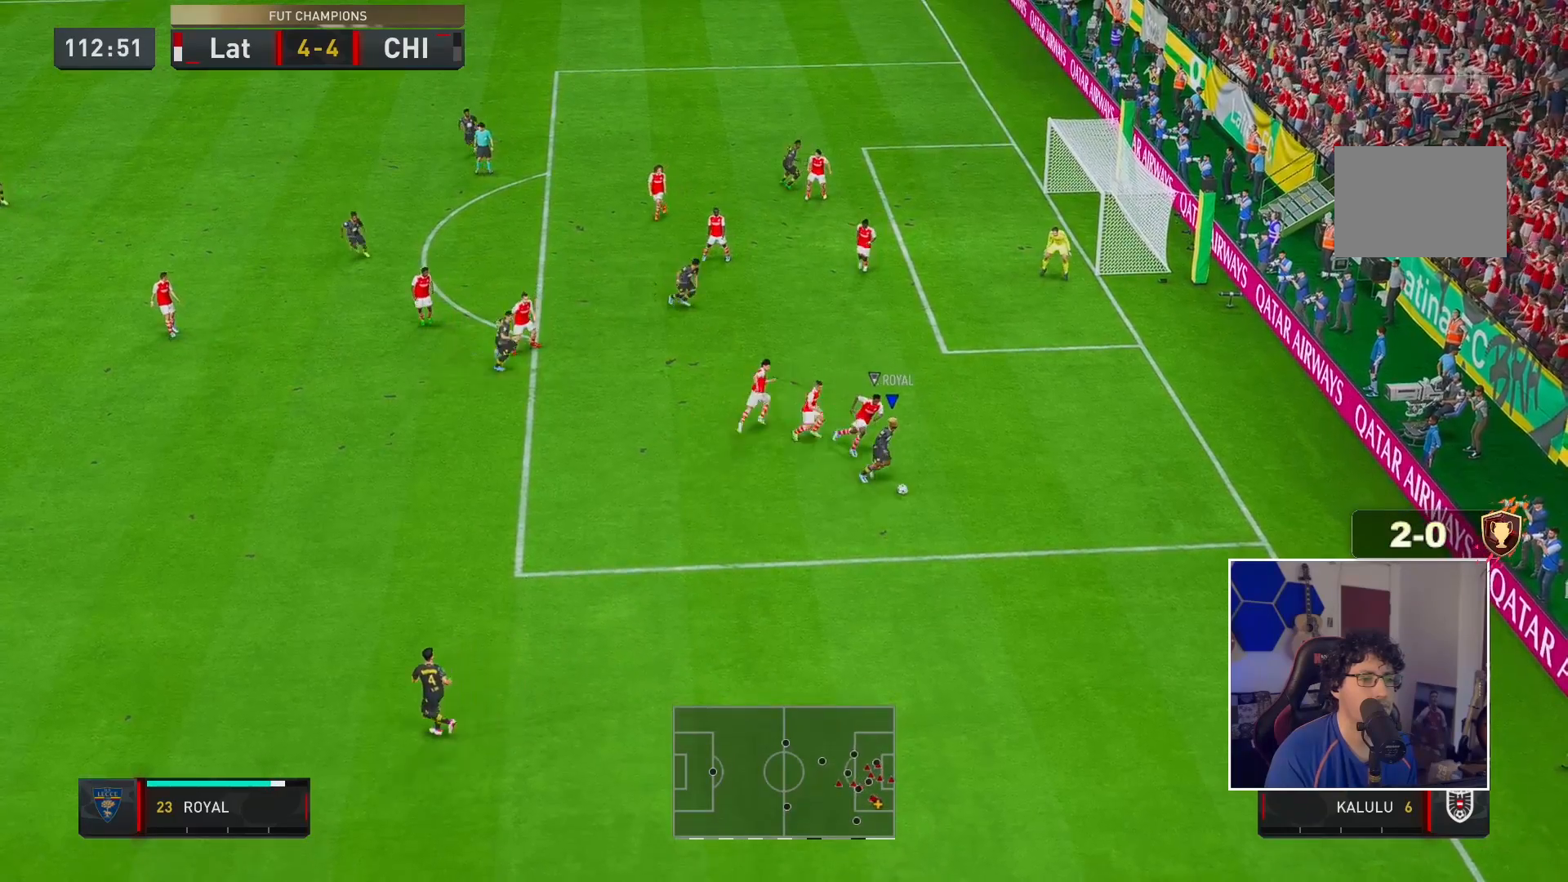
{"buttons": [], "left_stick": "left", "right_stick": "center", "events": [[200, "left_stick", "left"]]}
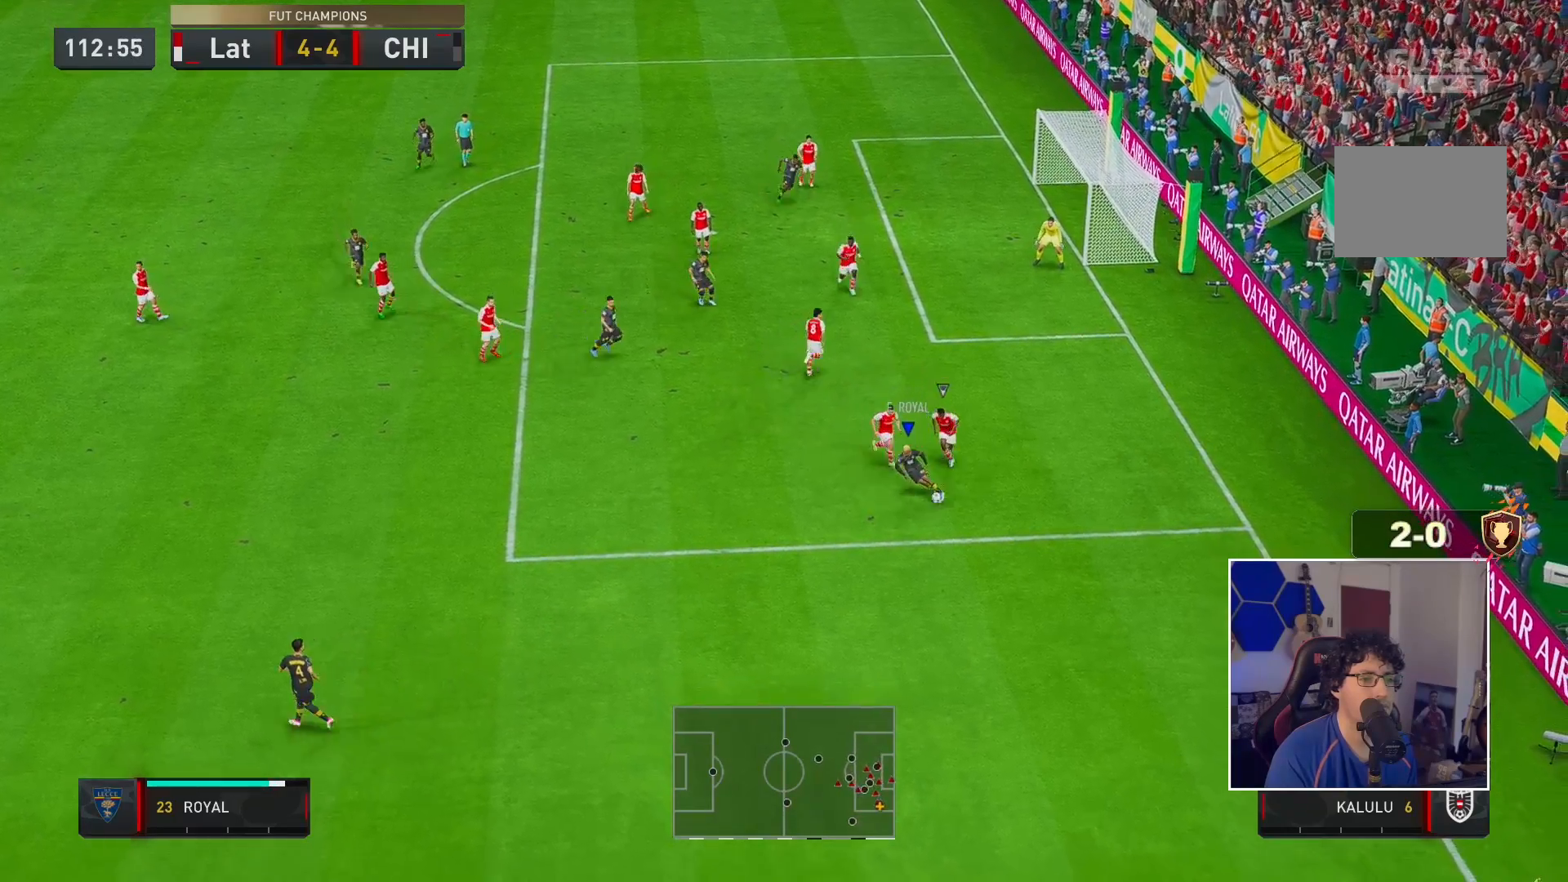
{"buttons": [], "left_stick": "up-left", "right_stick": "center", "events": [[183, "A", "down"], [283, "A", "up"], [283, "left_stick", "up-left"]]}
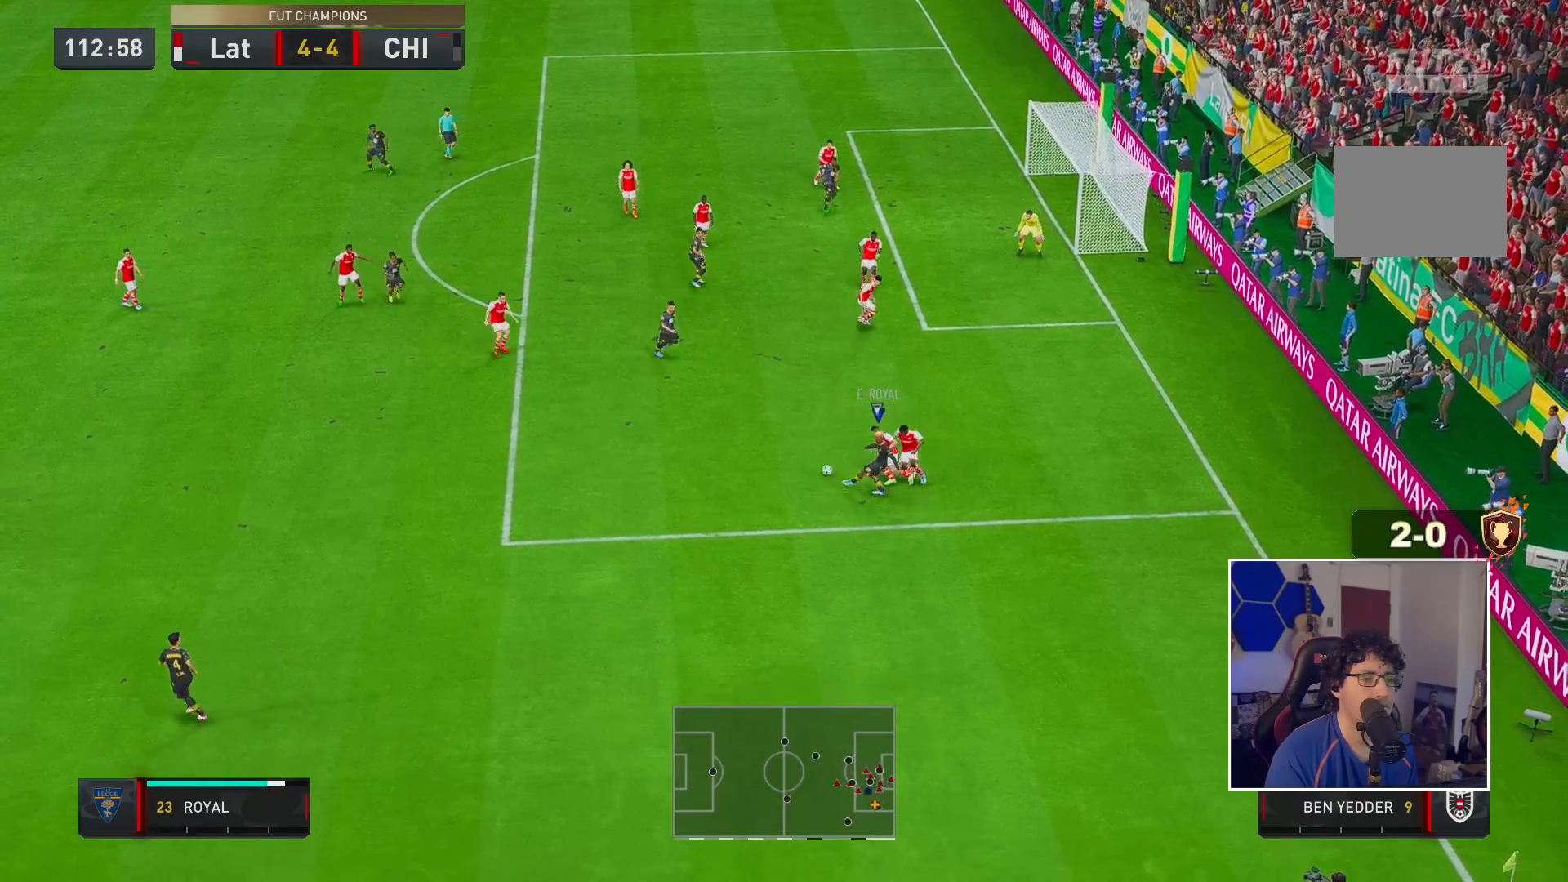
{"buttons": [], "left_stick": "up", "right_stick": "center", "events": [[150, "left_stick", "up"]]}
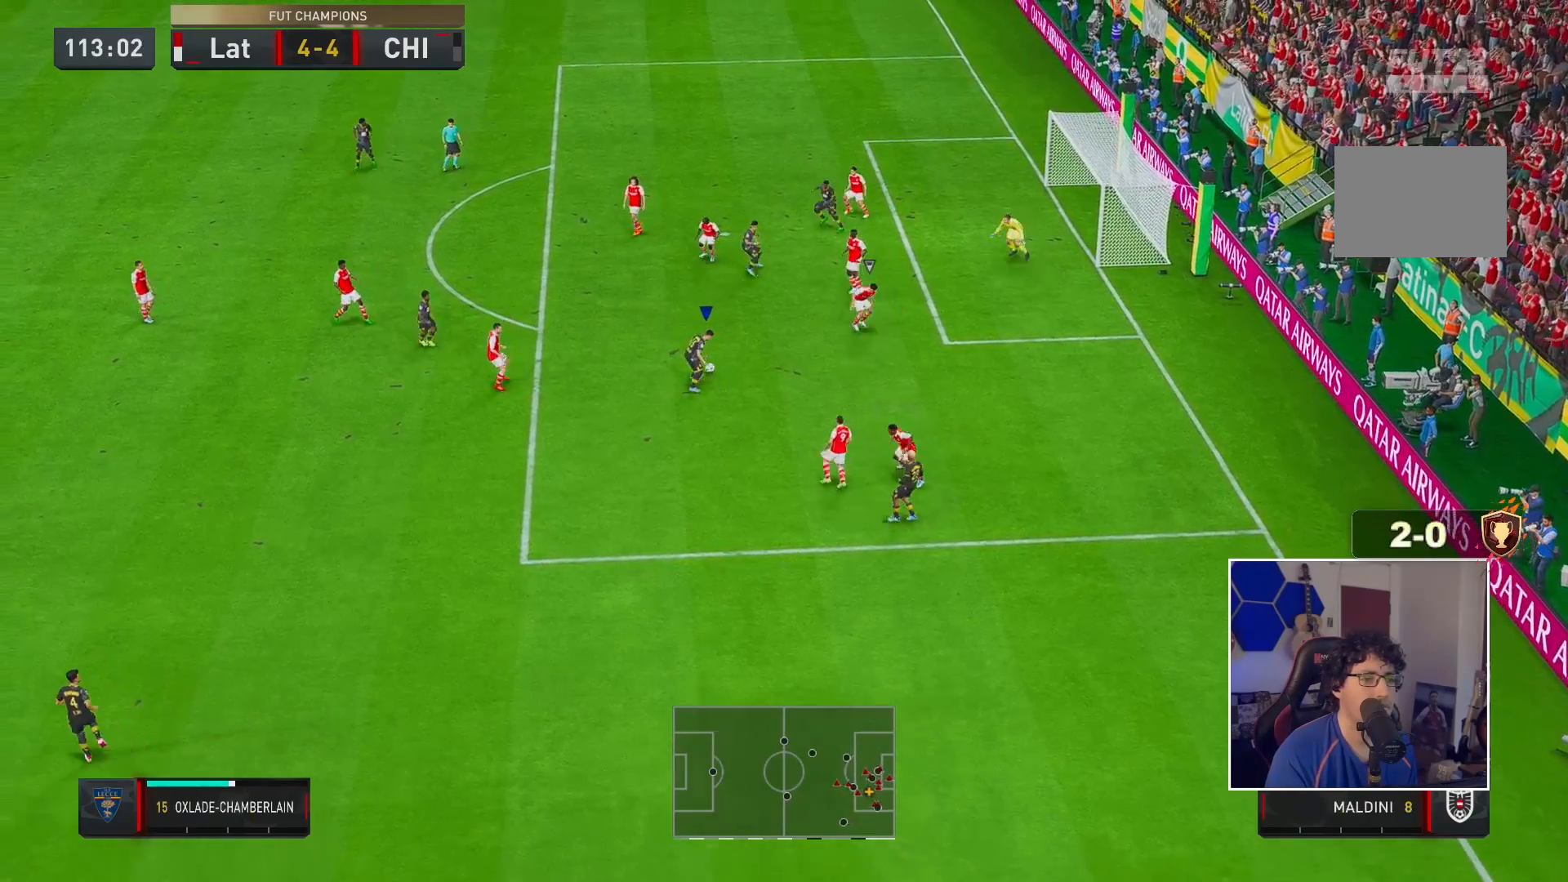
{"buttons": ["R2"], "left_stick": "up", "right_stick": "center", "events": [[250, "R2", "down"]]}
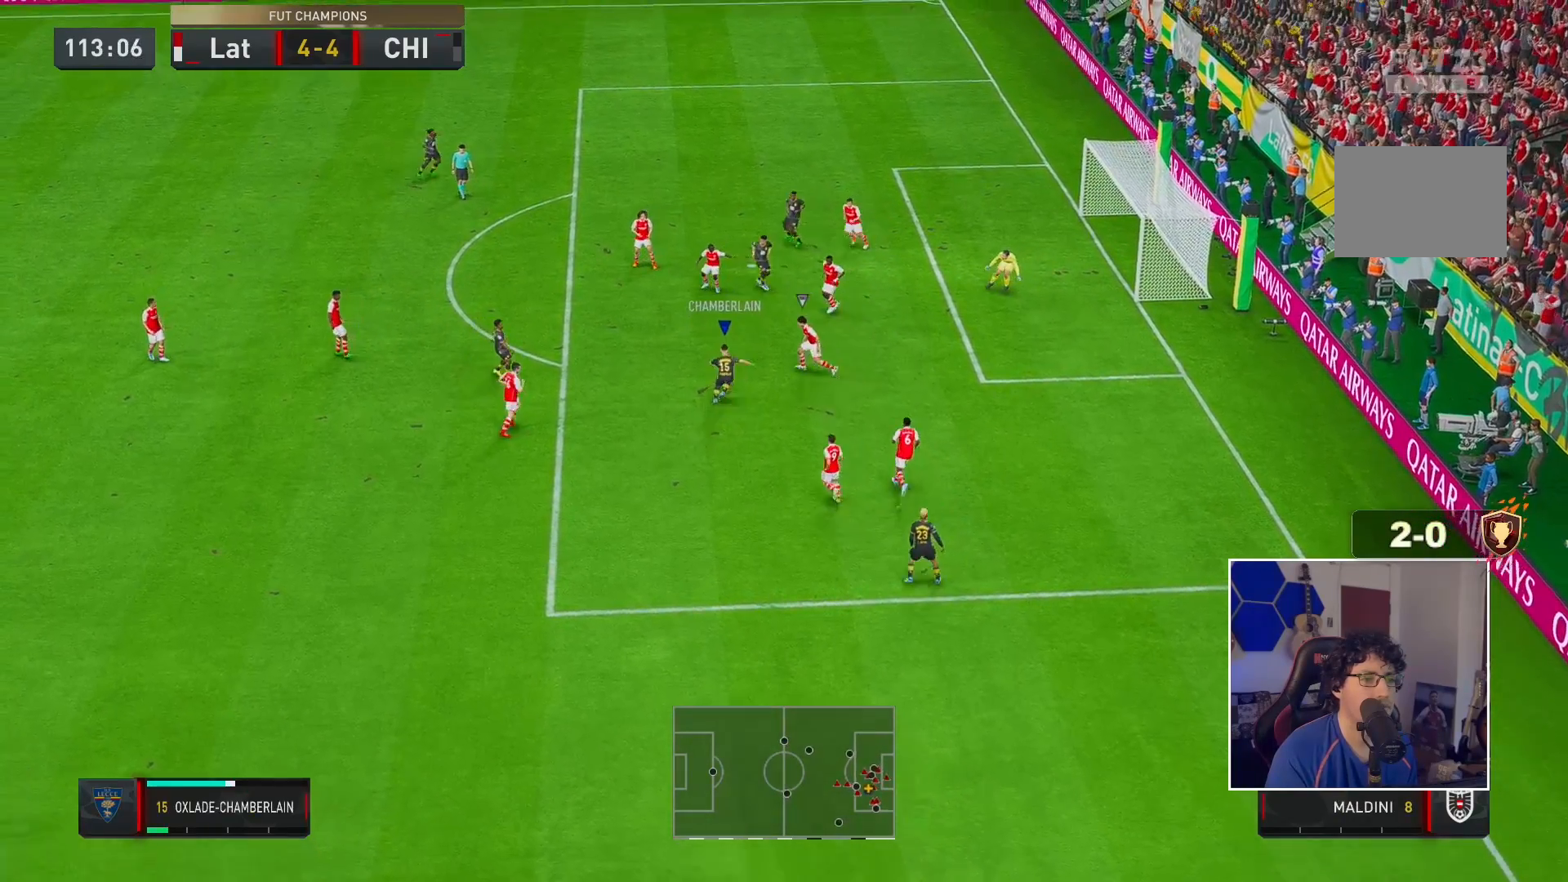
{"buttons": [], "left_stick": "up", "right_stick": "center", "events": [[467, "R2", "up"]]}
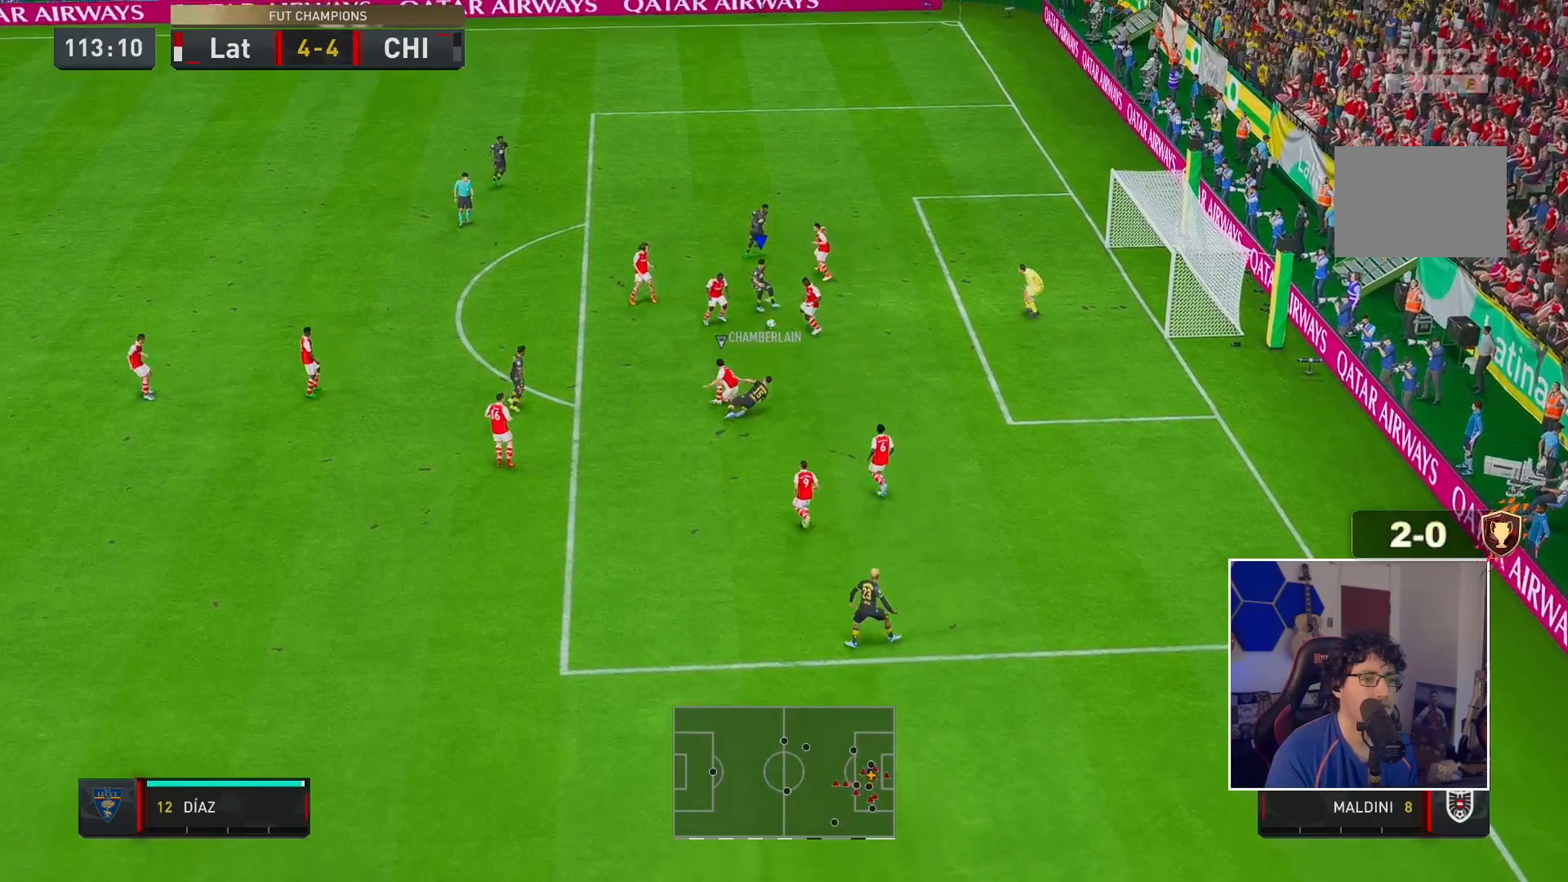
{"buttons": [], "left_stick": "up", "right_stick": "center", "events": [[300, "X", "down"], [433, "X", "up"]]}
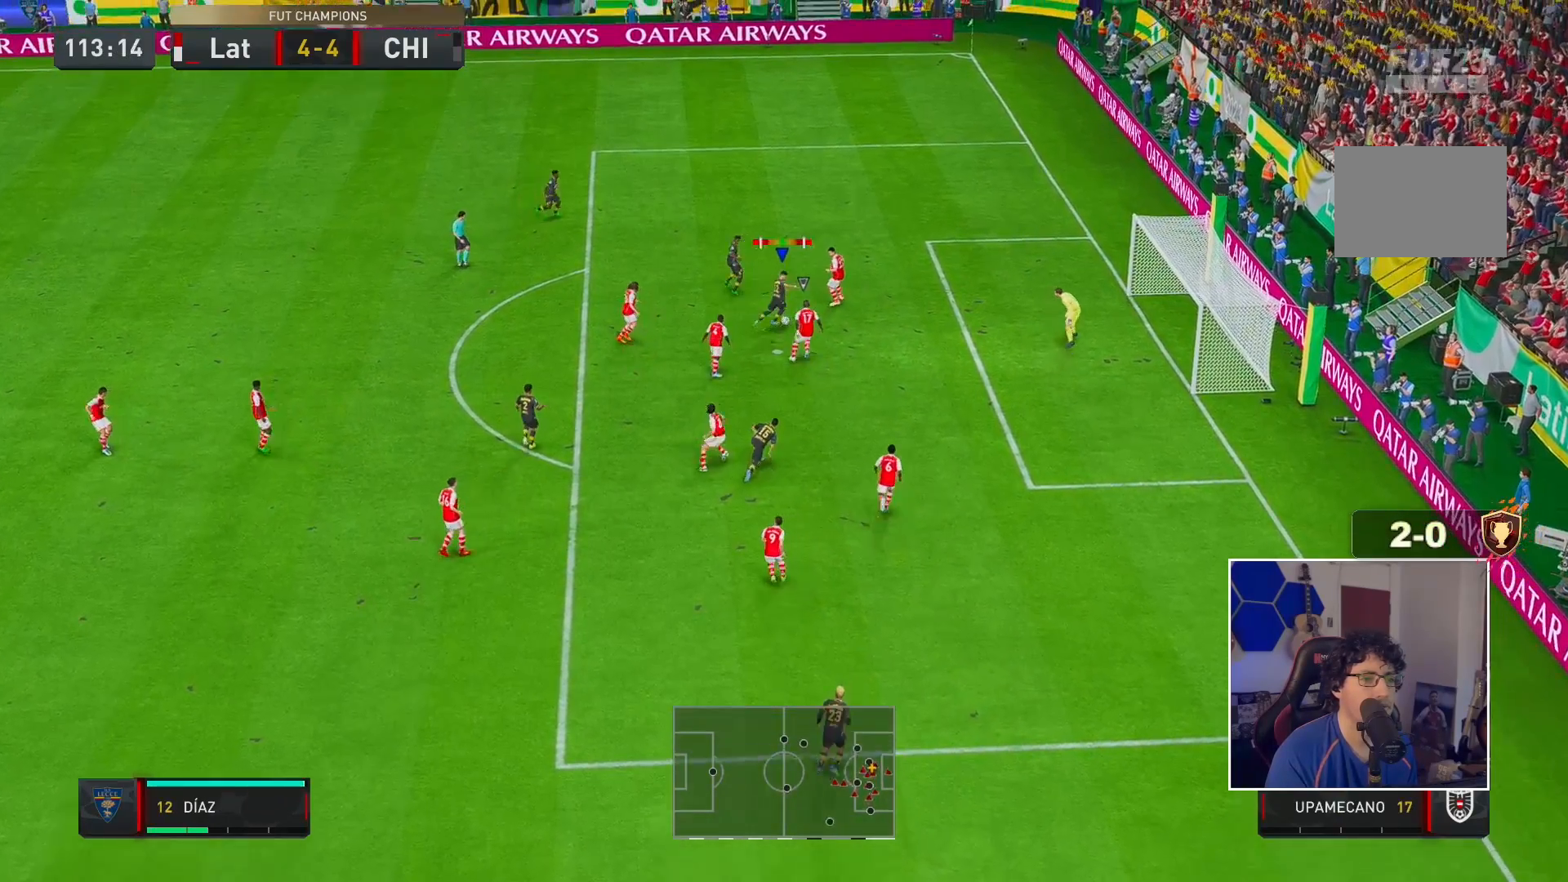
{"buttons": ["R2"], "left_stick": "up", "right_stick": "center", "events": [[167, "R2", "down"]]}
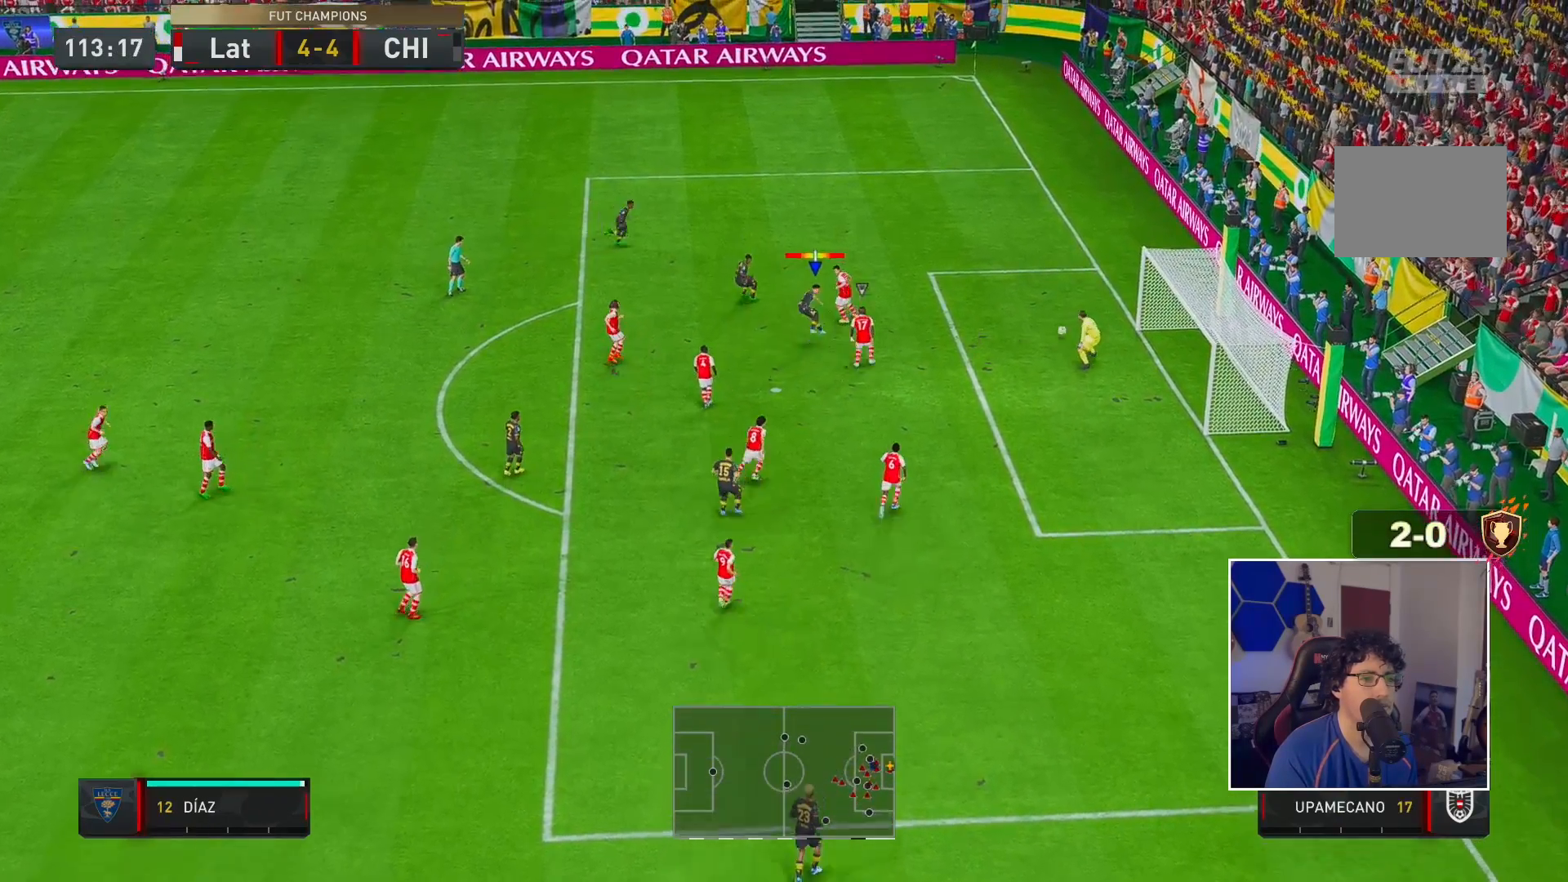
{"buttons": ["R2"], "left_stick": "up", "right_stick": "center", "events": []}
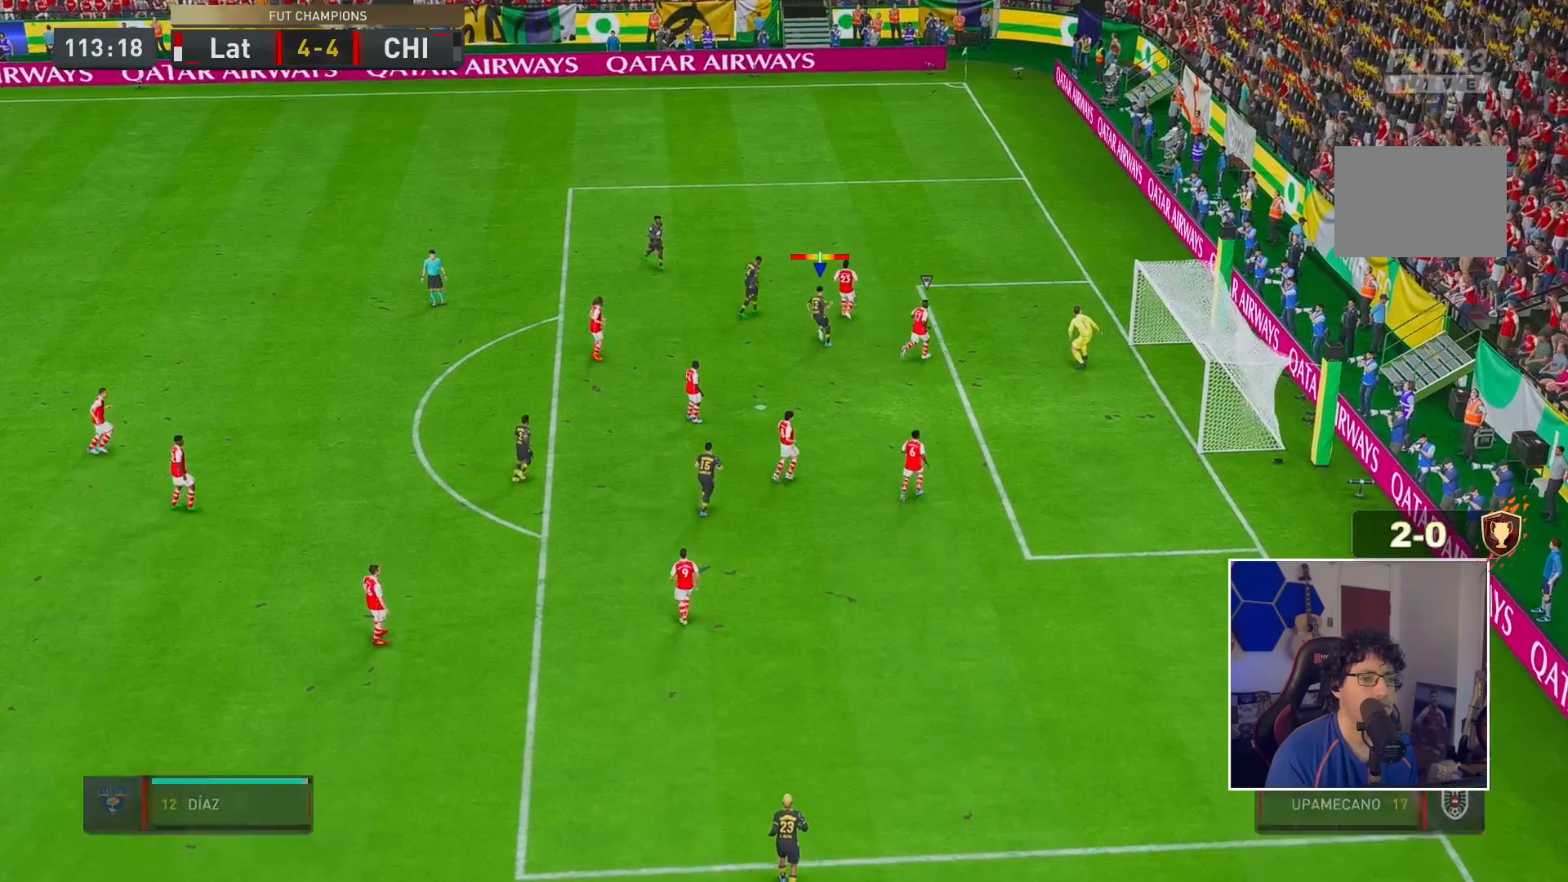
{"buttons": [], "left_stick": "center", "right_stick": "center", "events": [[183, "R2", "up"], [217, "left_stick", "center"]]}
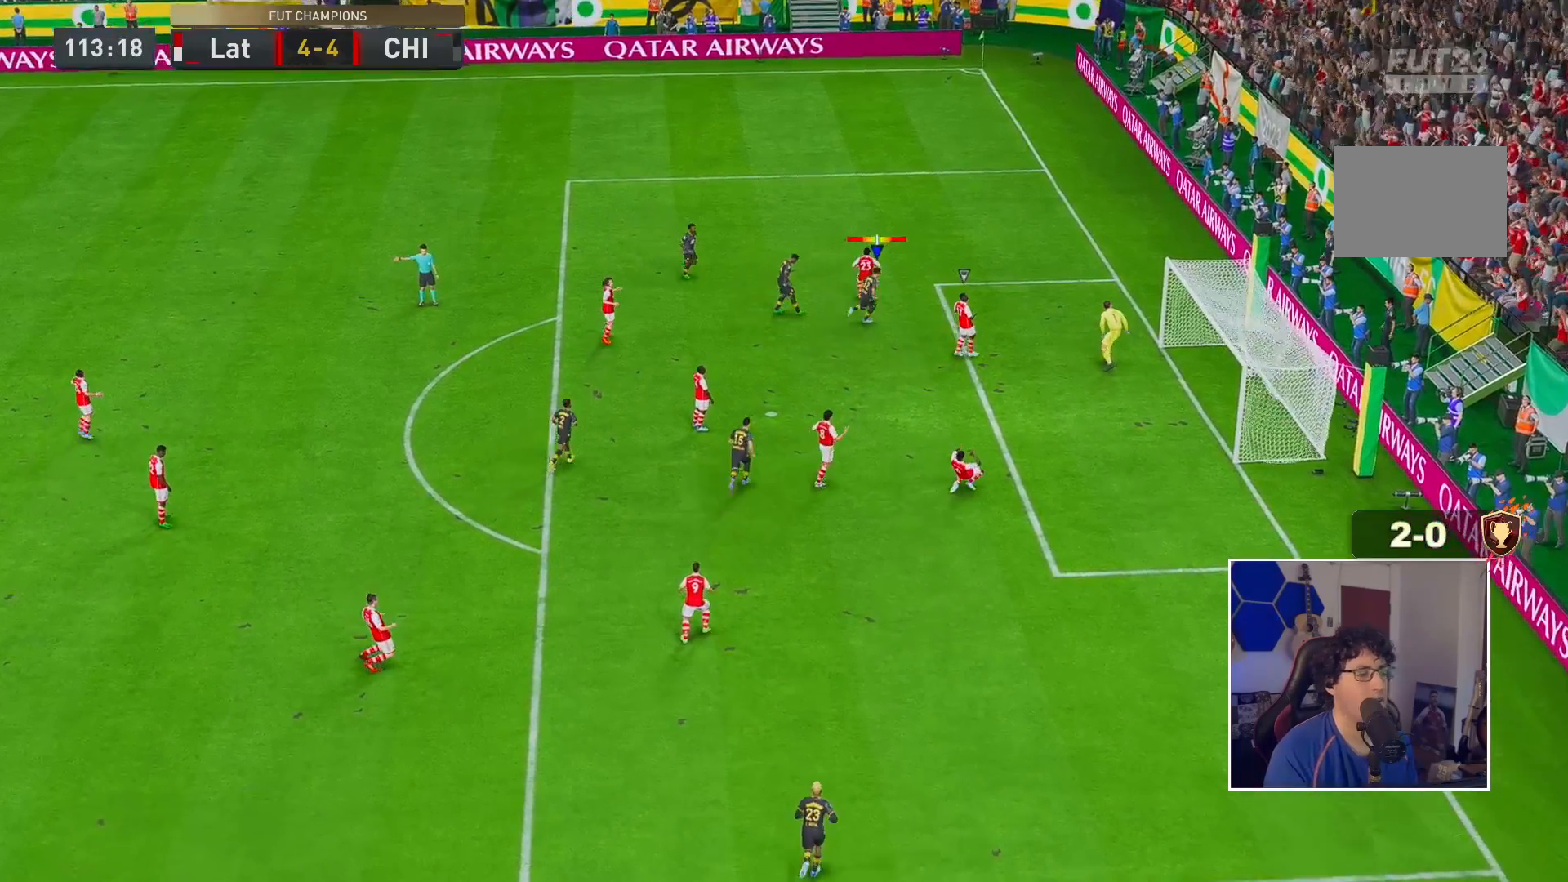
{"buttons": ["R2"], "left_stick": "center", "right_stick": "center", "events": [[383, "R2", "down"]]}